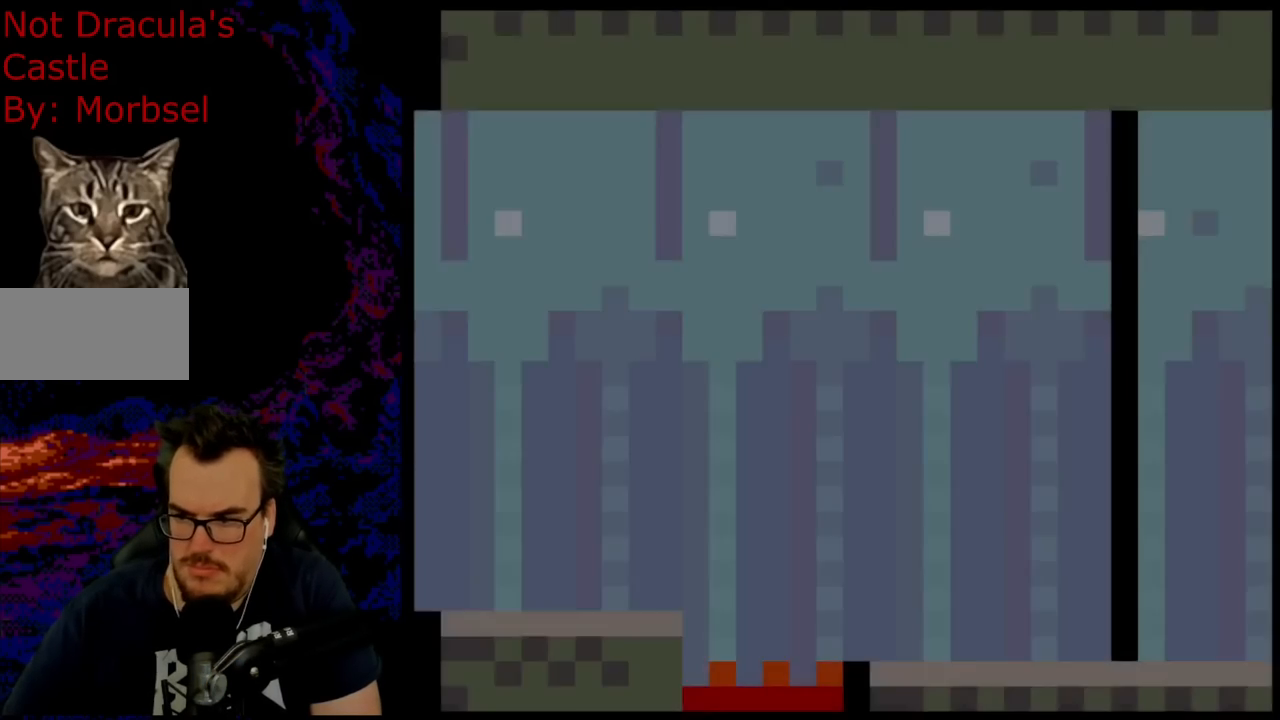
Gameplay with a controller (Nintendo layout); each line is a JSON object with the inputs held at the frame after it. "events" lists button and stick changes between this image and that frame as [ms after this image, input, new state], when the widget could be followed in between. Not read: L3 R3.
{"buttons": ["Y"], "events": [[83, "DPAD_RIGHT", "up"]]}
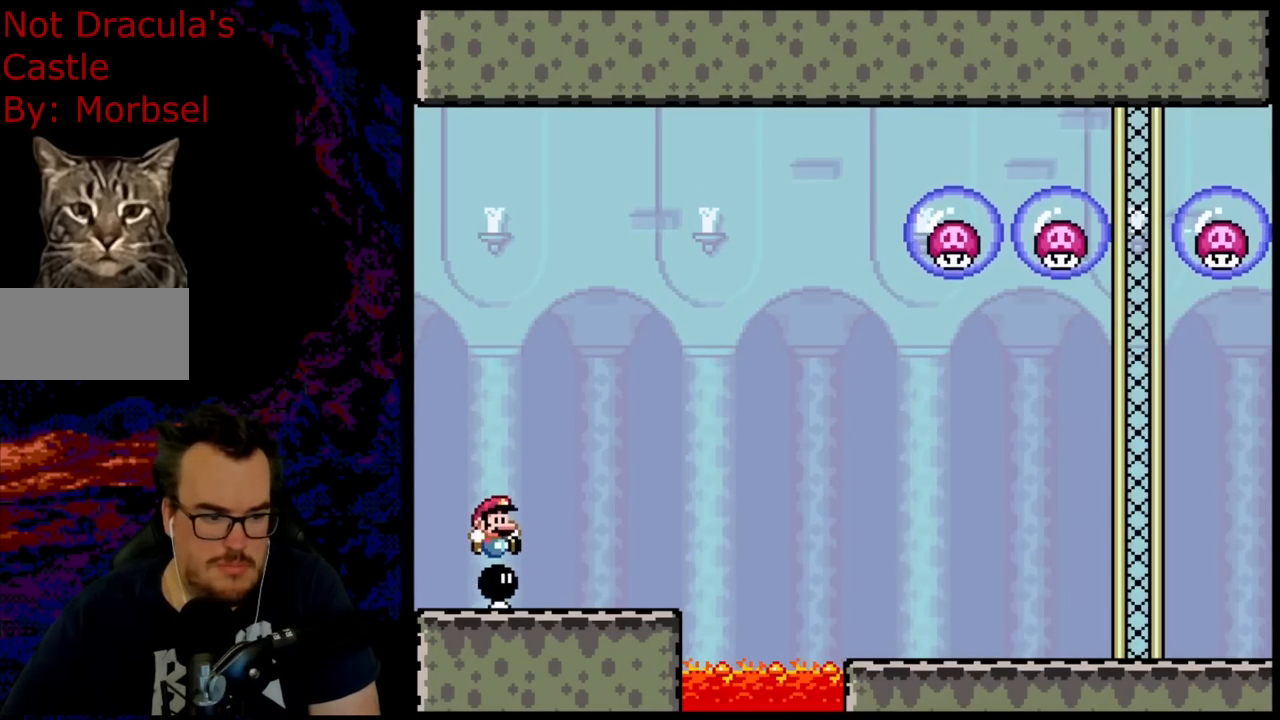
{"buttons": ["Y", "DPAD_RIGHT"], "events": [[17, "DPAD_RIGHT", "down"]]}
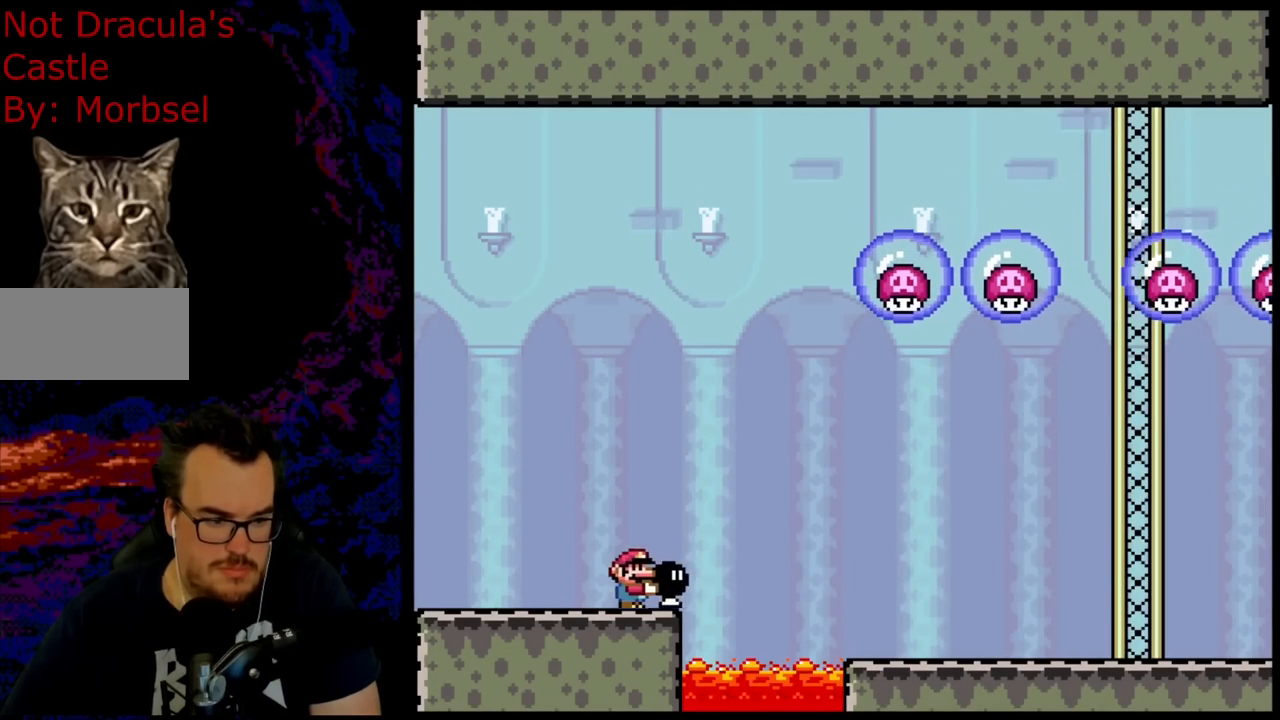
{"buttons": ["Y", "DPAD_RIGHT"], "events": [[50, "B", "down"], [50, "DPAD_UP", "down"], [183, "B", "up"], [200, "Y", "up"], [350, "Y", "down"], [417, "DPAD_UP", "up"]]}
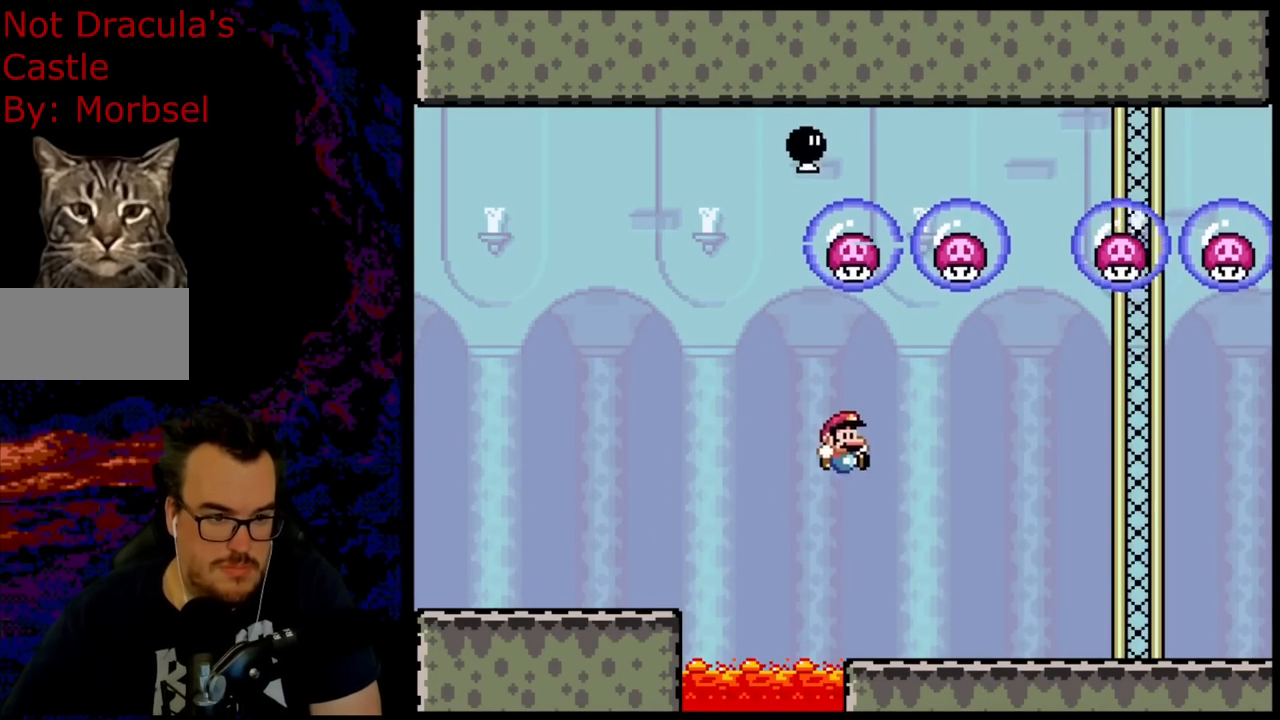
{"buttons": ["Y"], "events": [[233, "DPAD_RIGHT", "up"], [233, "DPAD_UP", "down"], [250, "DPAD_LEFT", "down"], [267, "DPAD_UP", "up"], [367, "DPAD_LEFT", "up"]]}
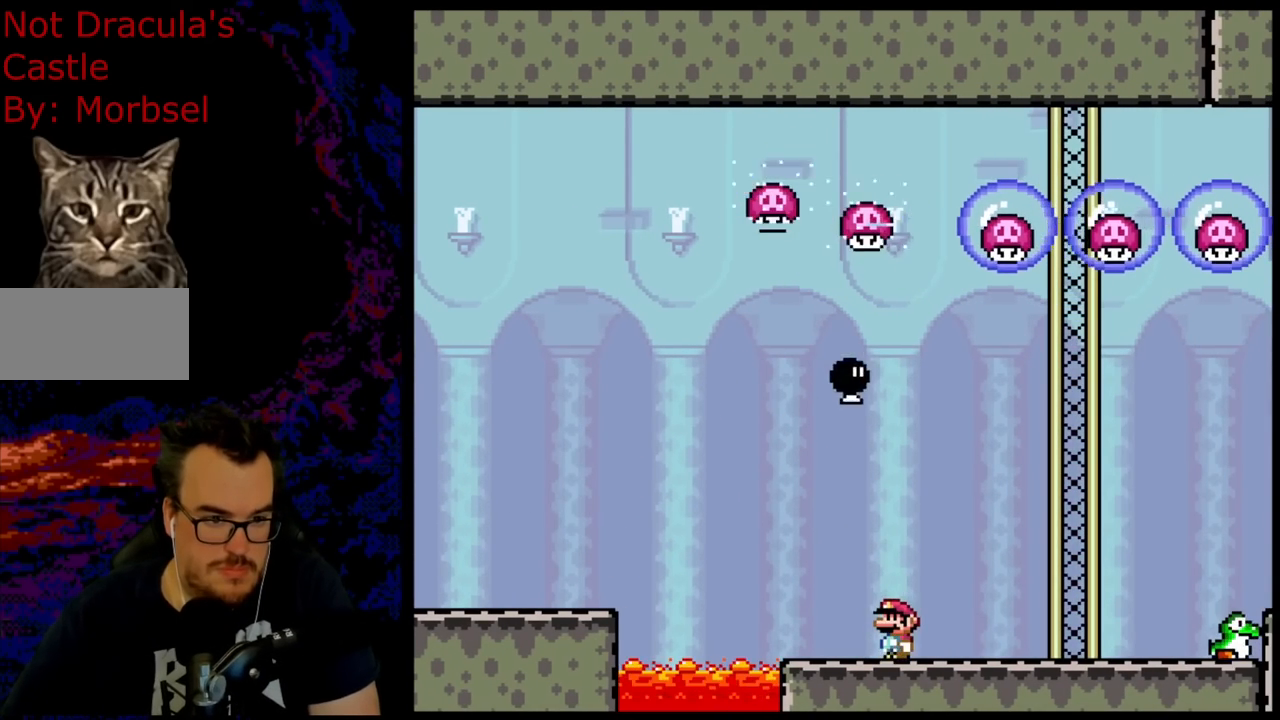
{"buttons": ["Y", "DPAD_UP", "DPAD_LEFT"], "events": [[67, "DPAD_LEFT", "down"], [100, "DPAD_LEFT", "up"], [233, "DPAD_RIGHT", "down"], [333, "DPAD_UP", "down"], [383, "Y", "up"], [433, "DPAD_RIGHT", "up"], [467, "DPAD_LEFT", "down"], [467, "Y", "down"]]}
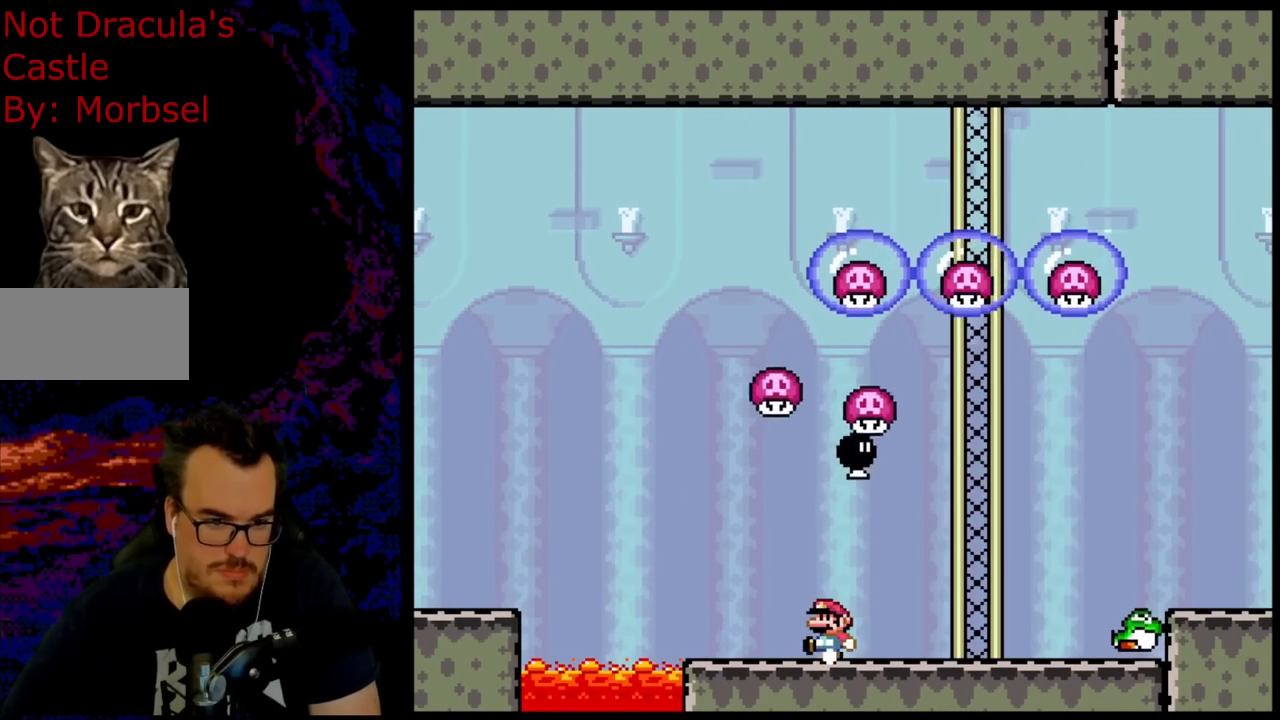
{"buttons": ["Y", "DPAD_RIGHT"], "events": [[33, "DPAD_UP", "up"], [400, "DPAD_LEFT", "up"], [417, "DPAD_RIGHT", "down"]]}
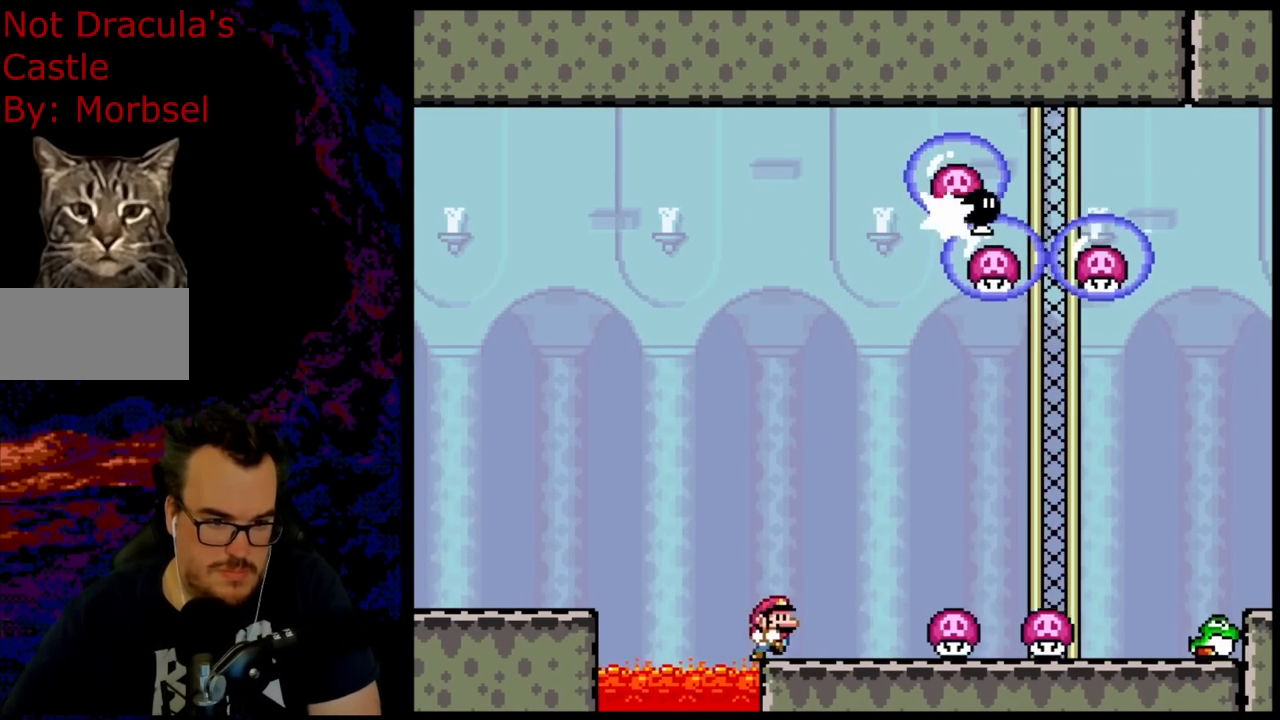
{"buttons": ["Y"], "events": [[83, "DPAD_RIGHT", "up"]]}
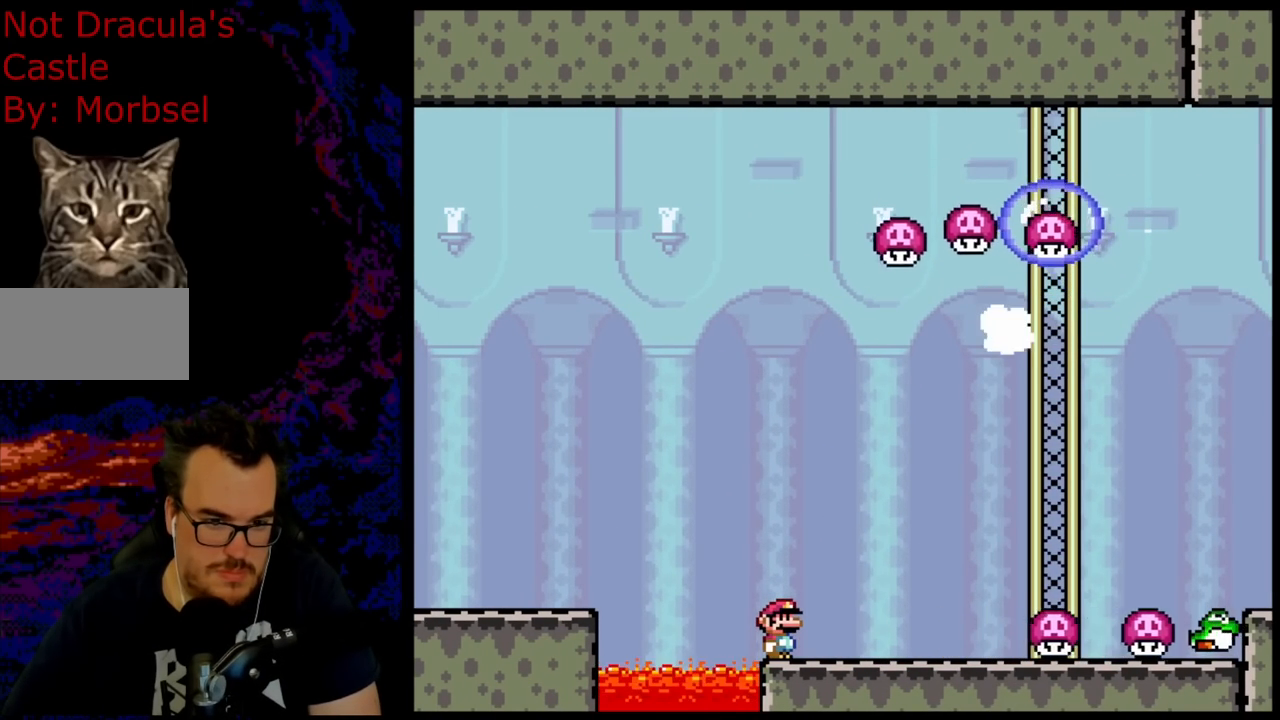
{"buttons": ["B", "Y"], "events": [[333, "B", "down"]]}
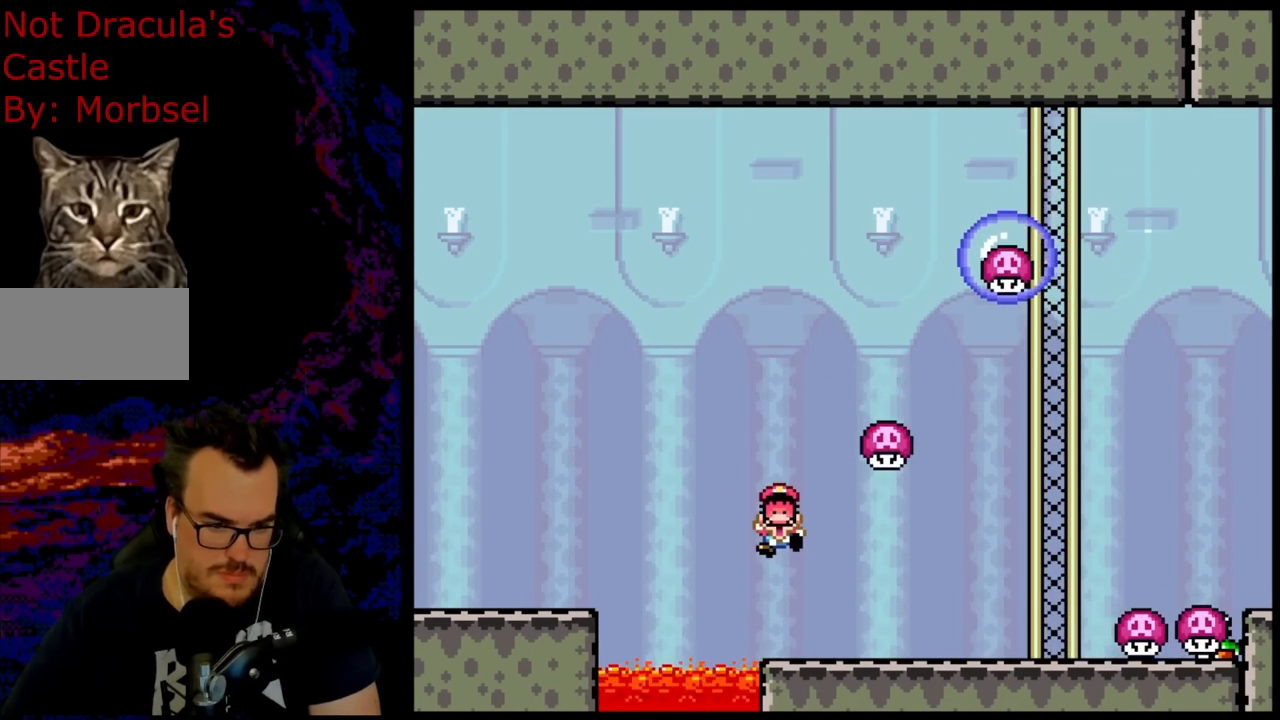
{"buttons": ["Y"], "events": [[67, "DPAD_RIGHT", "down"], [350, "B", "up"], [383, "DPAD_RIGHT", "up"]]}
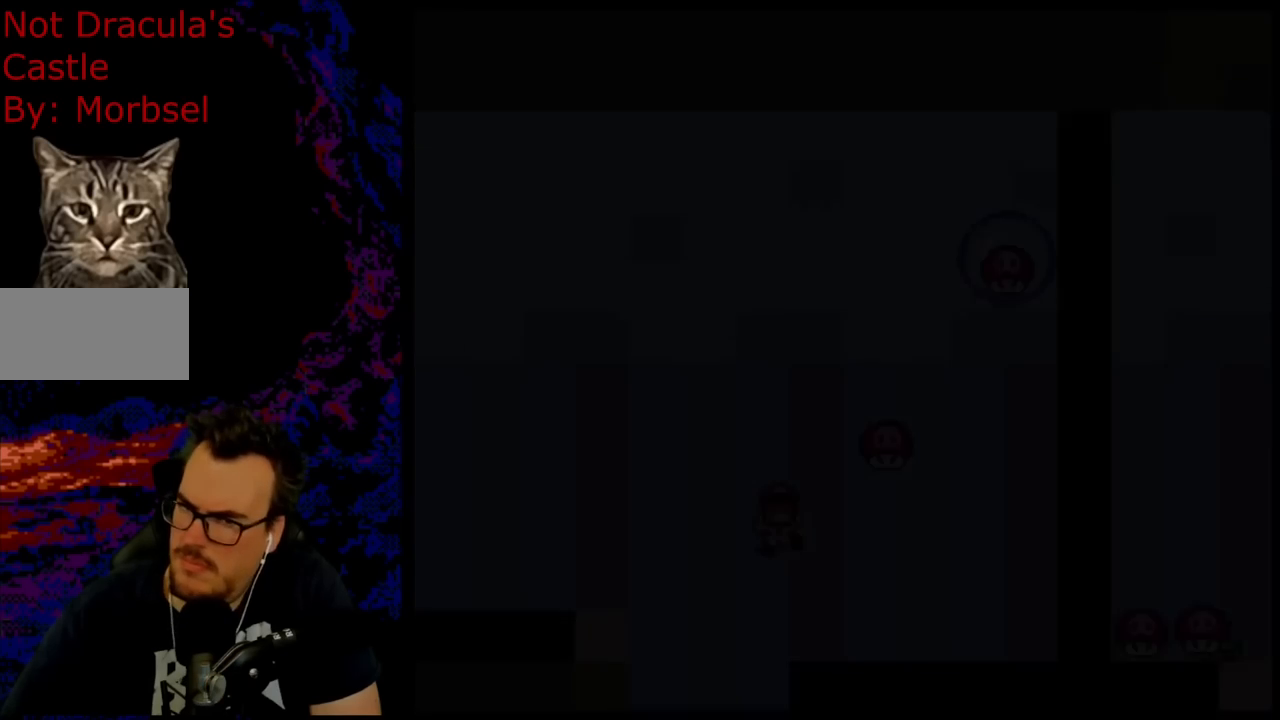
{"buttons": ["Y"], "events": []}
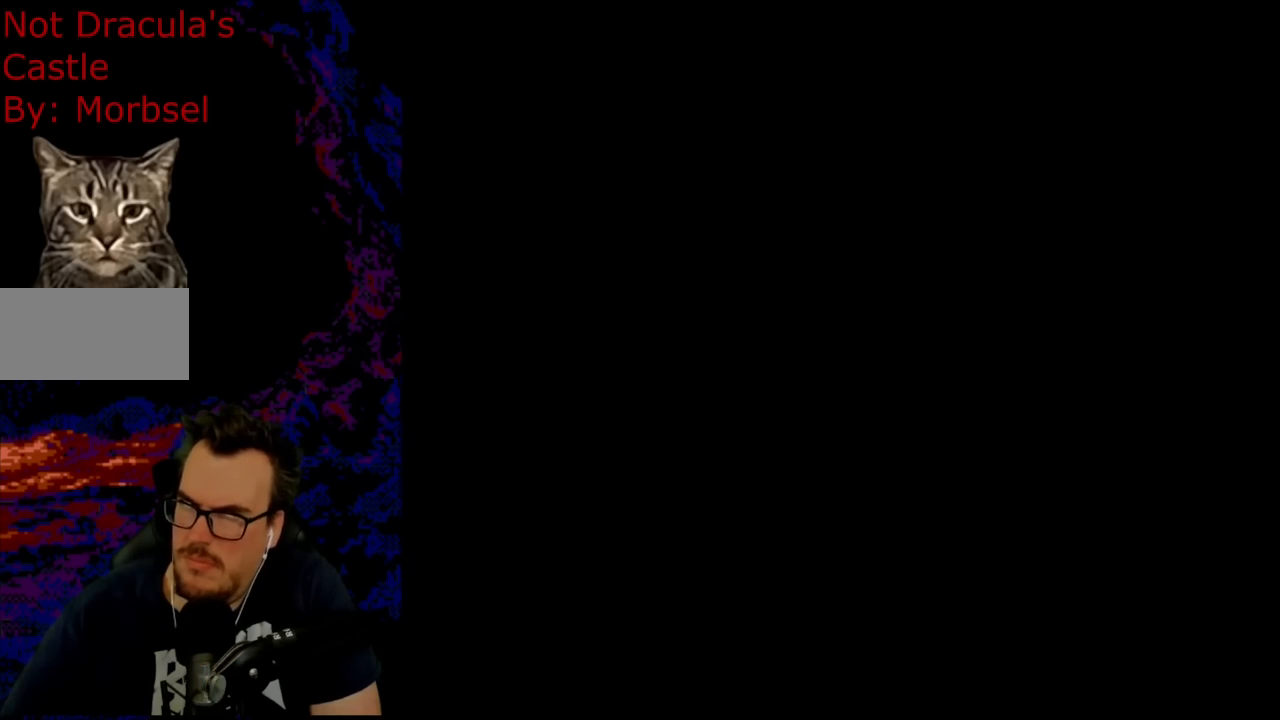
{"buttons": ["Y"], "events": []}
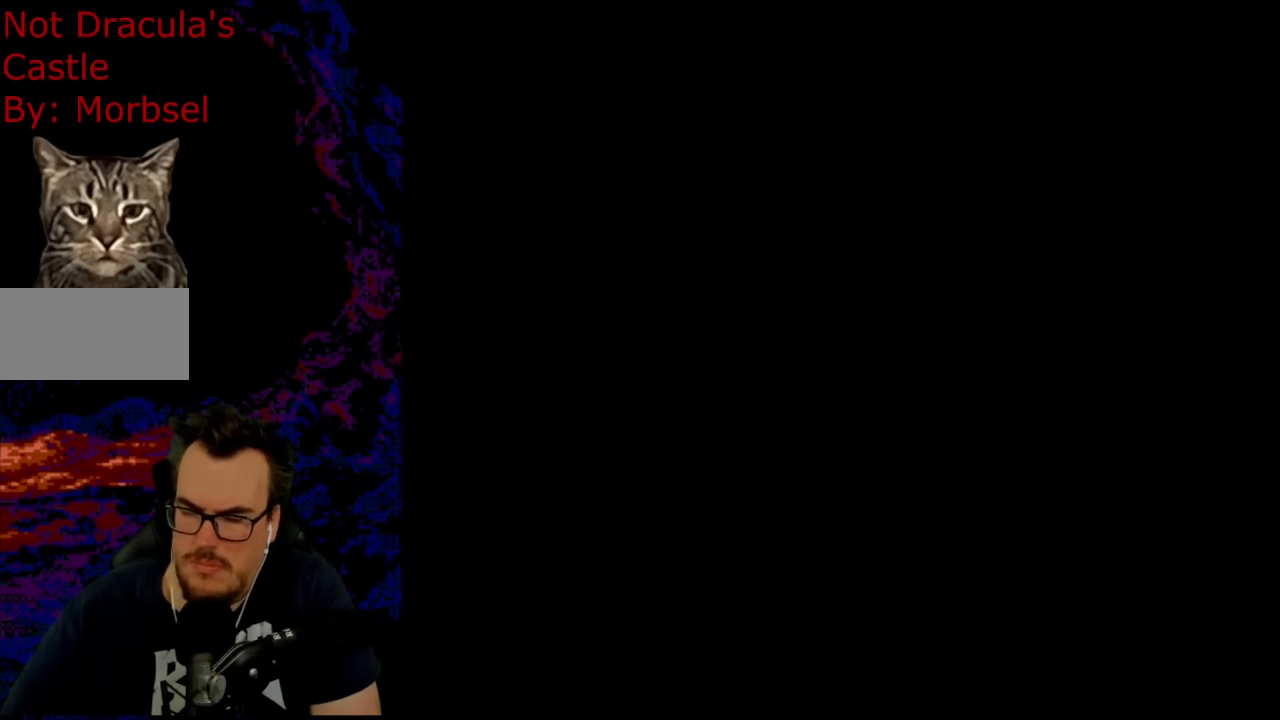
{"buttons": ["Y"], "events": []}
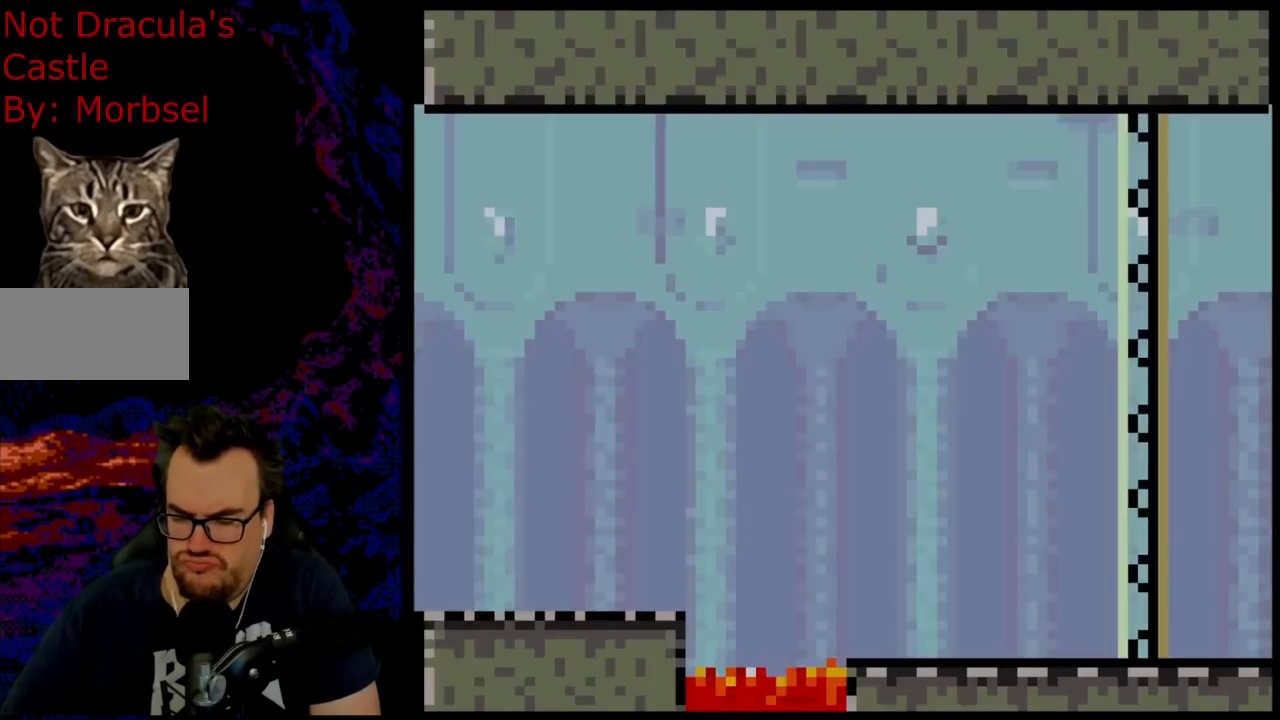
{"buttons": ["Y"], "events": []}
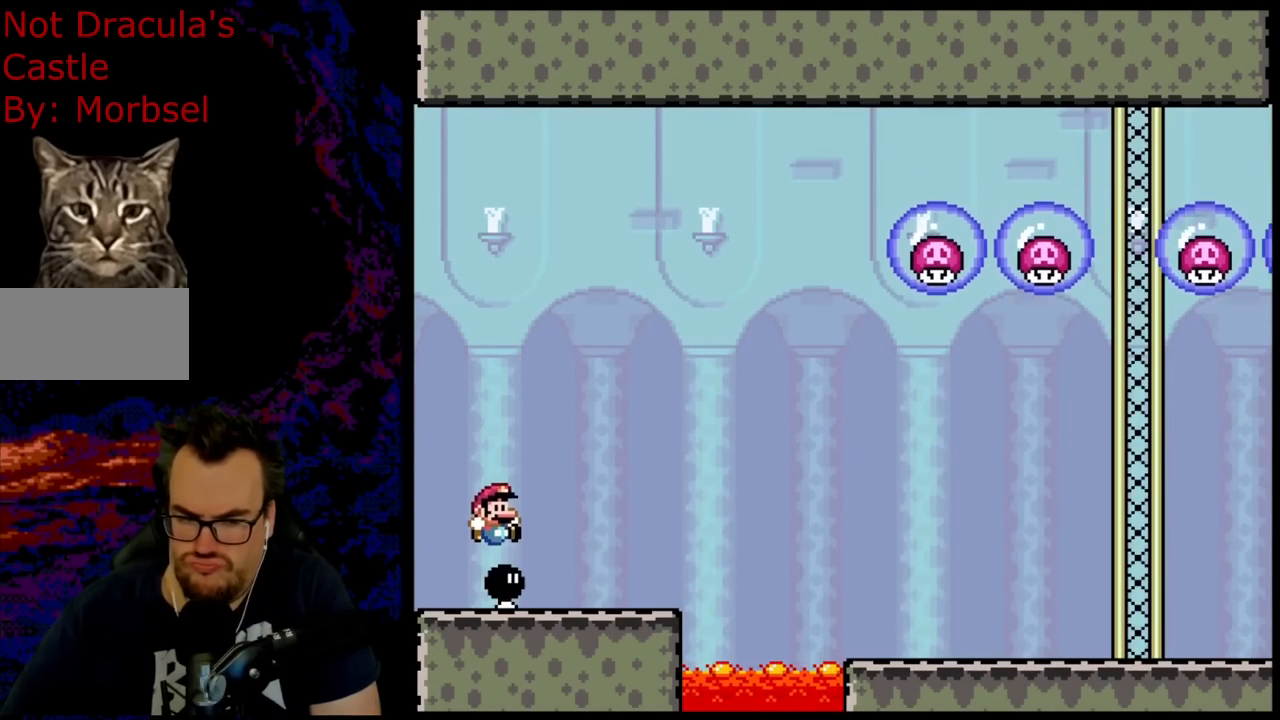
{"buttons": ["Y", "DPAD_RIGHT"], "events": [[33, "DPAD_RIGHT", "down"]]}
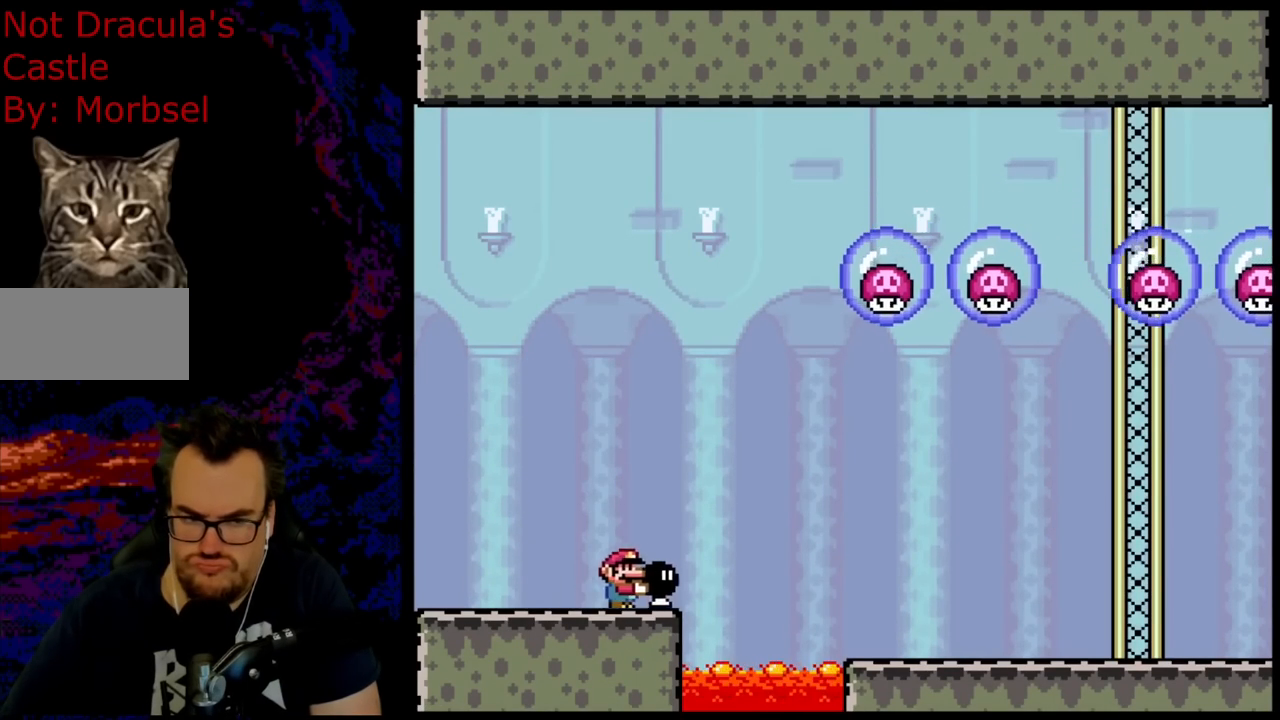
{"buttons": ["Y", "DPAD_RIGHT"], "events": [[50, "DPAD_UP", "down"], [67, "B", "down"], [250, "B", "up"], [267, "Y", "up"], [350, "Y", "down"], [500, "DPAD_UP", "up"]]}
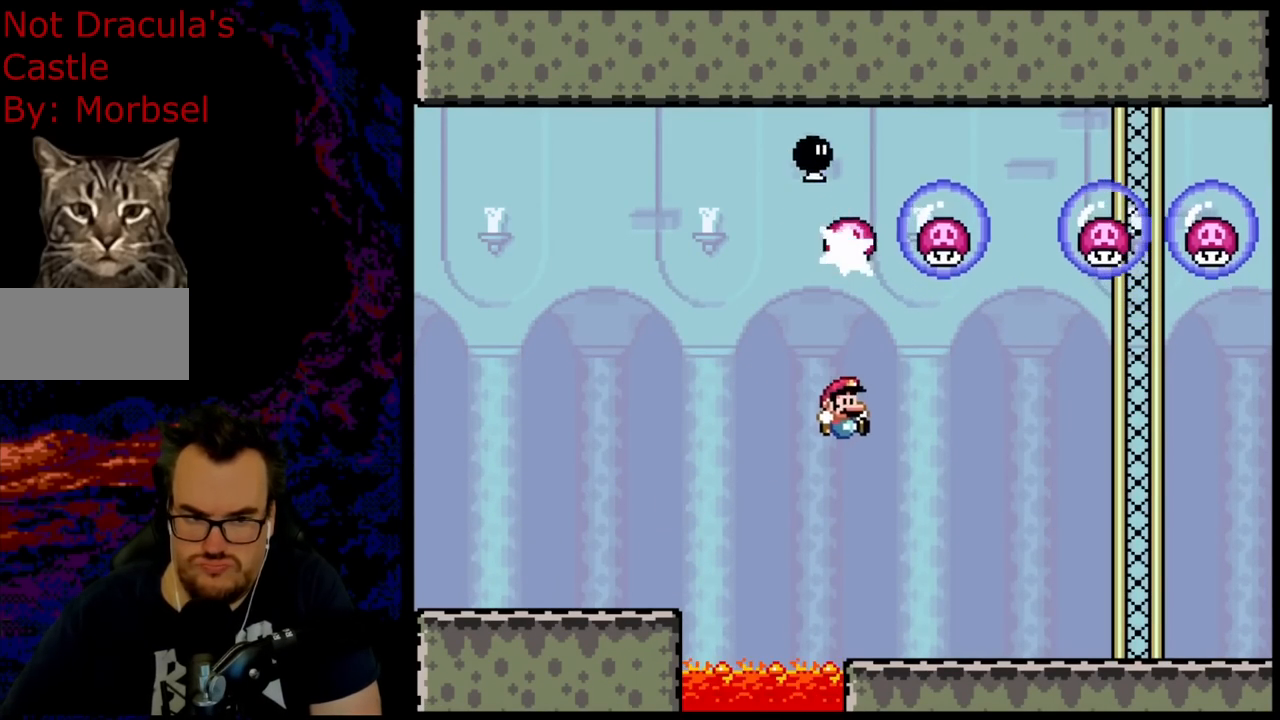
{"buttons": ["Y"], "events": [[217, "DPAD_DOWN", "down"], [250, "DPAD_DOWN", "up"], [250, "DPAD_LEFT", "down"], [250, "DPAD_RIGHT", "up"], [450, "DPAD_LEFT", "up"]]}
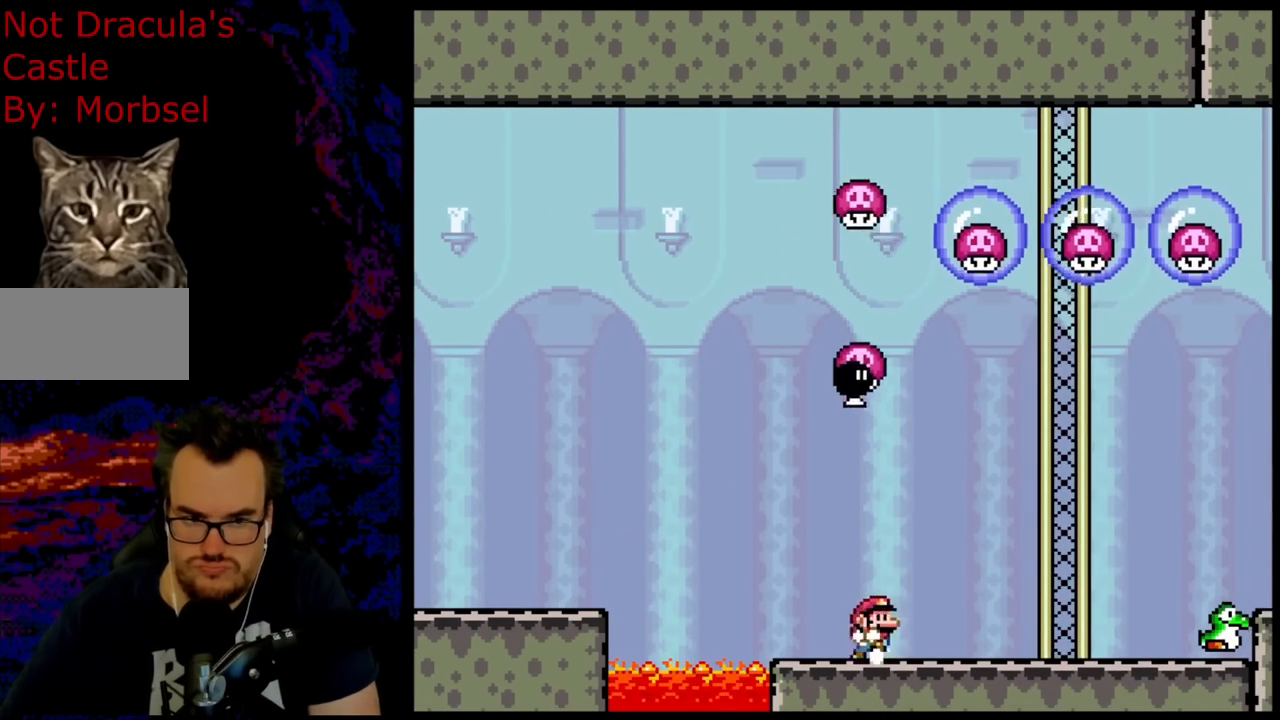
{"buttons": ["Y", "DPAD_LEFT"], "events": [[17, "DPAD_RIGHT", "down"], [167, "DPAD_RIGHT", "up"], [183, "DPAD_LEFT", "down"]]}
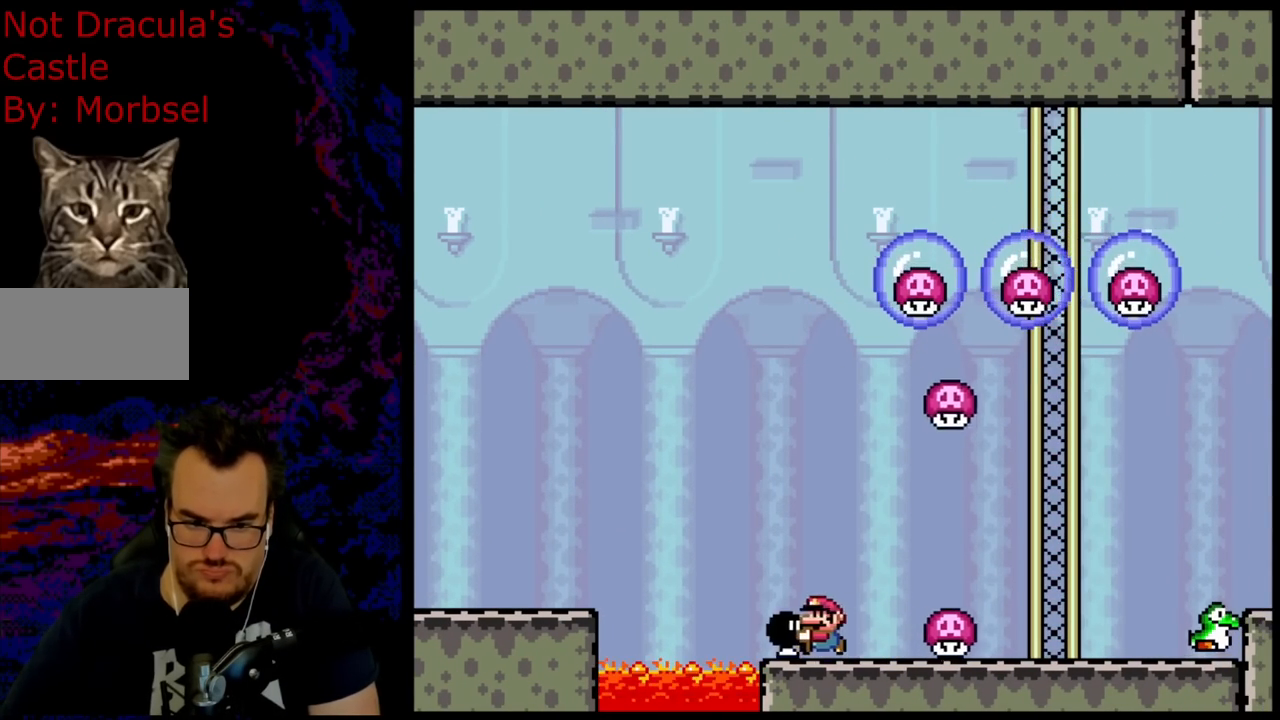
{"buttons": ["Y", "DPAD_UP", "DPAD_RIGHT"], "events": [[33, "DPAD_LEFT", "up"], [50, "DPAD_RIGHT", "down"], [250, "DPAD_UP", "down"], [300, "Y", "up"], [383, "Y", "down"]]}
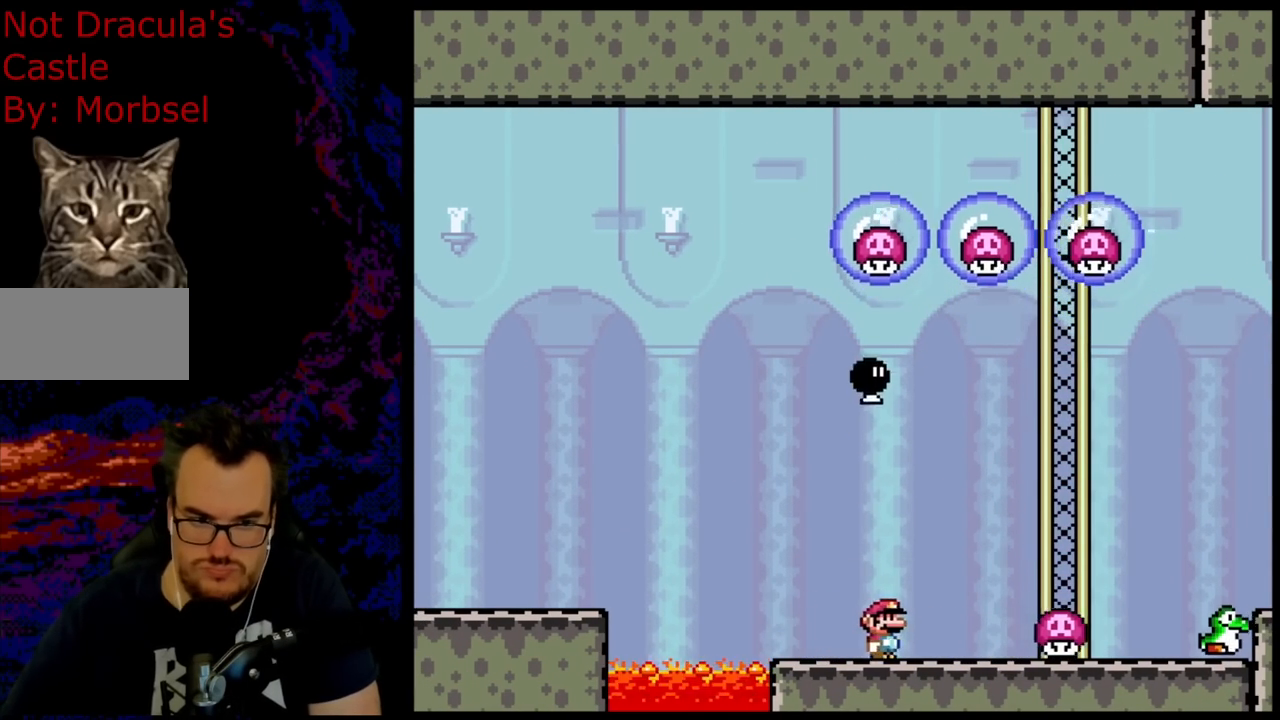
{"buttons": ["Y", "DPAD_RIGHT"], "events": [[83, "DPAD_UP", "up"], [133, "DPAD_LEFT", "down"], [133, "DPAD_RIGHT", "up"], [317, "DPAD_LEFT", "up"], [383, "DPAD_RIGHT", "down"]]}
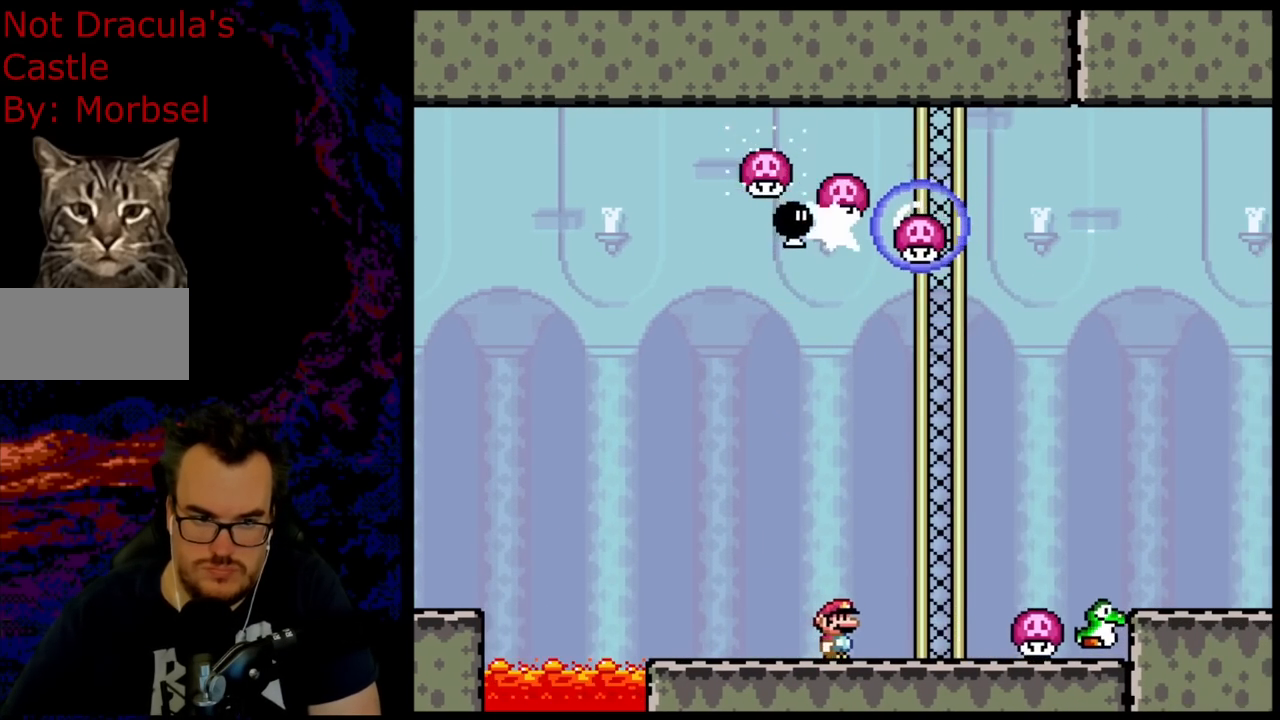
{"buttons": ["Y", "DPAD_LEFT"], "events": [[250, "DPAD_DOWN", "down"], [267, "DPAD_RIGHT", "up"], [283, "DPAD_DOWN", "up"], [283, "DPAD_LEFT", "down"]]}
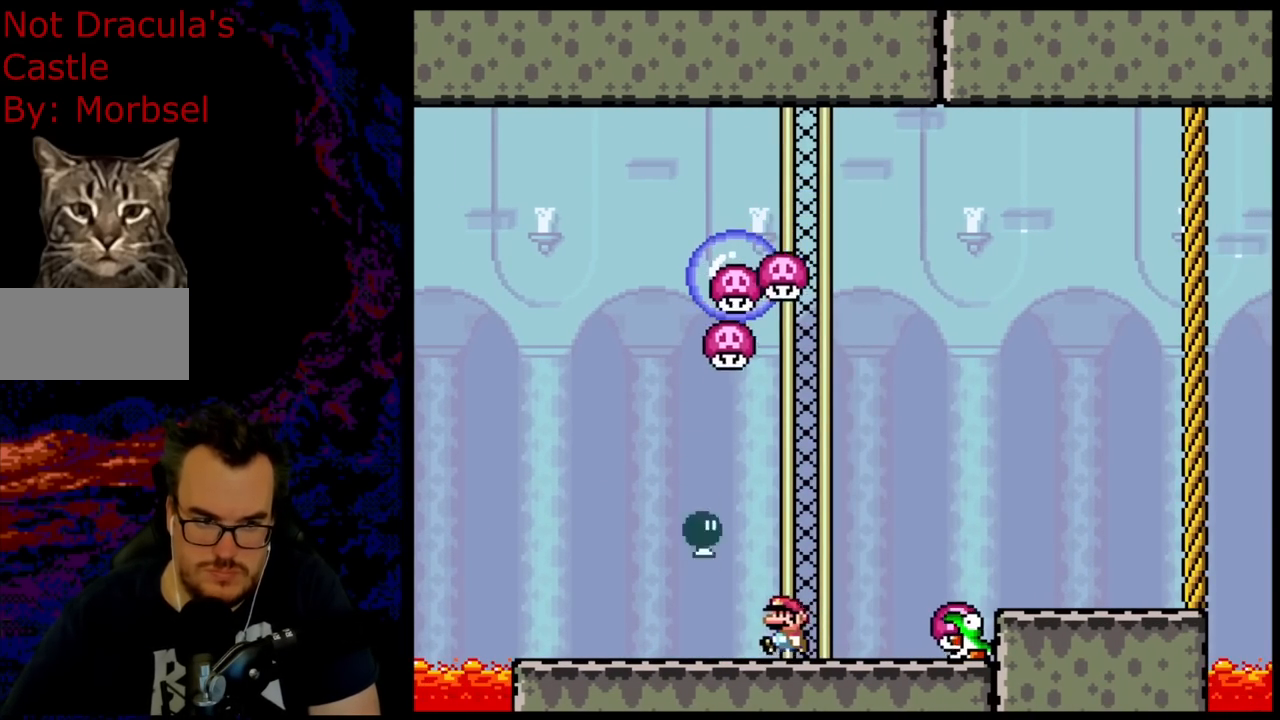
{"buttons": ["Y", "DPAD_RIGHT"], "events": [[500, "DPAD_LEFT", "up"], [500, "DPAD_RIGHT", "down"]]}
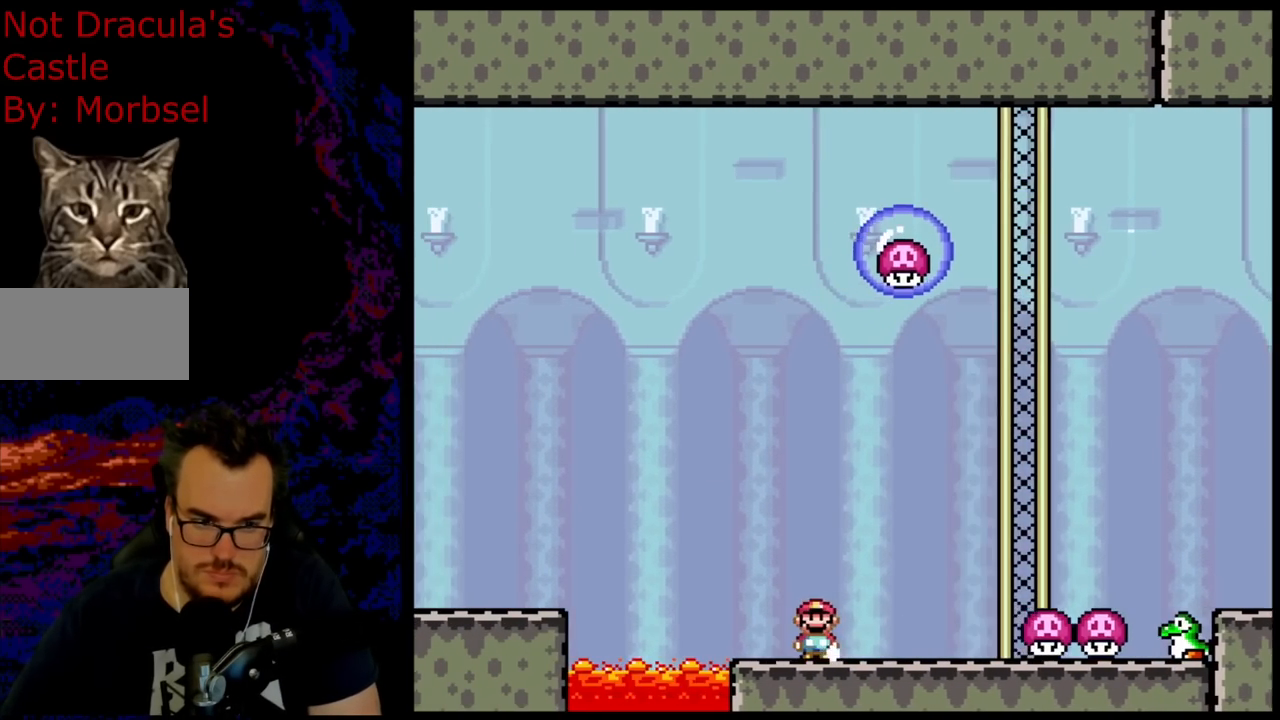
{"buttons": ["Y"], "events": [[33, "DPAD_UP", "down"], [83, "Y", "up"], [167, "Y", "down"], [333, "DPAD_RIGHT", "up"], [350, "DPAD_LEFT", "down"], [367, "DPAD_UP", "up"], [467, "DPAD_LEFT", "up"]]}
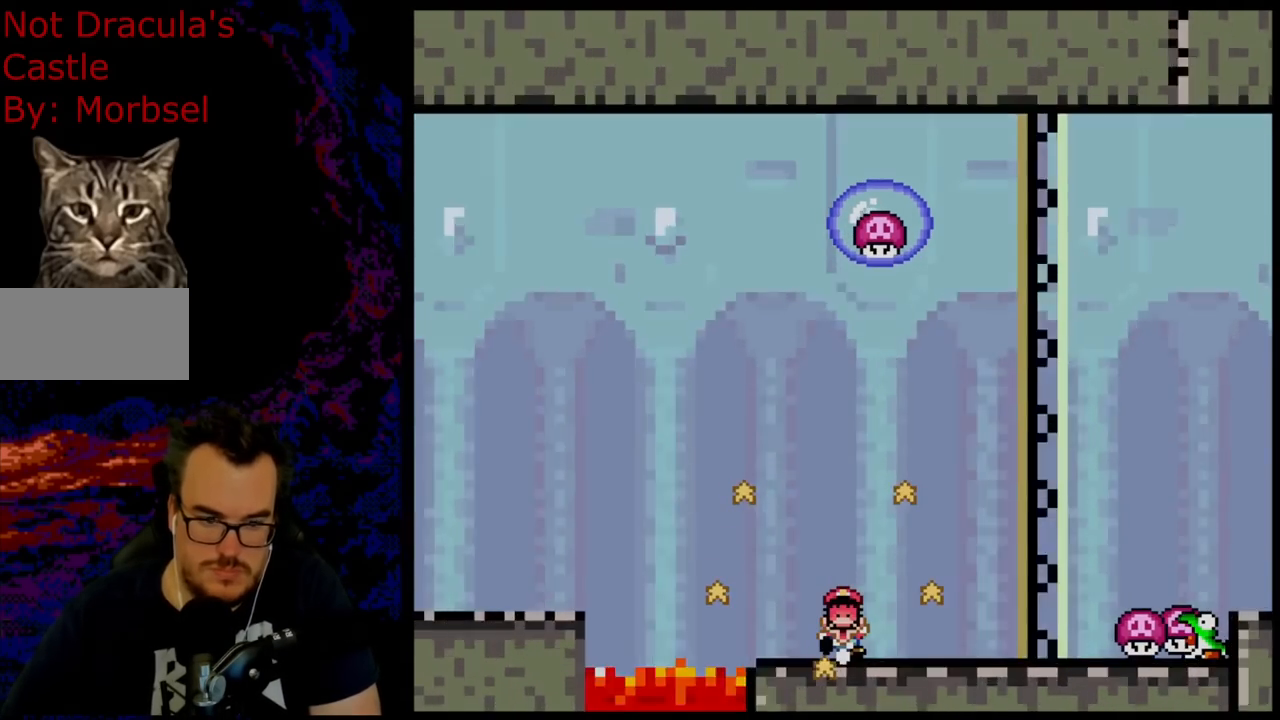
{"buttons": ["Y"], "events": []}
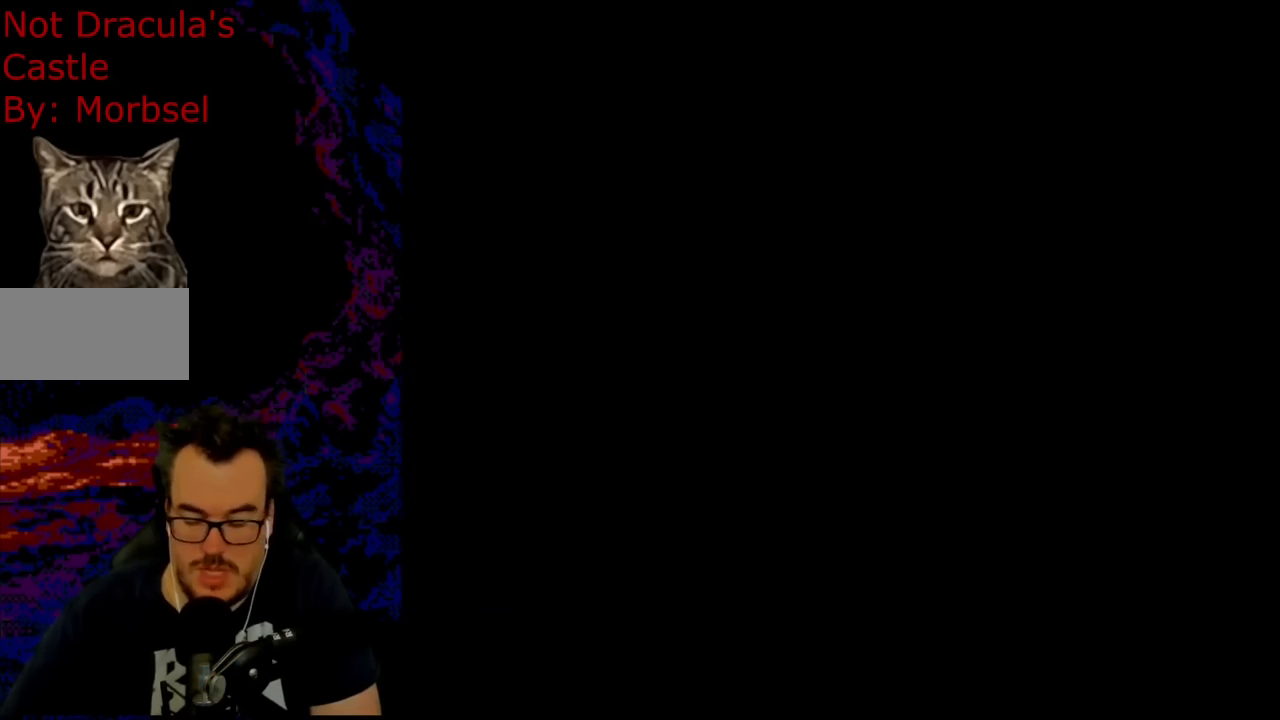
{"buttons": ["Y"], "events": []}
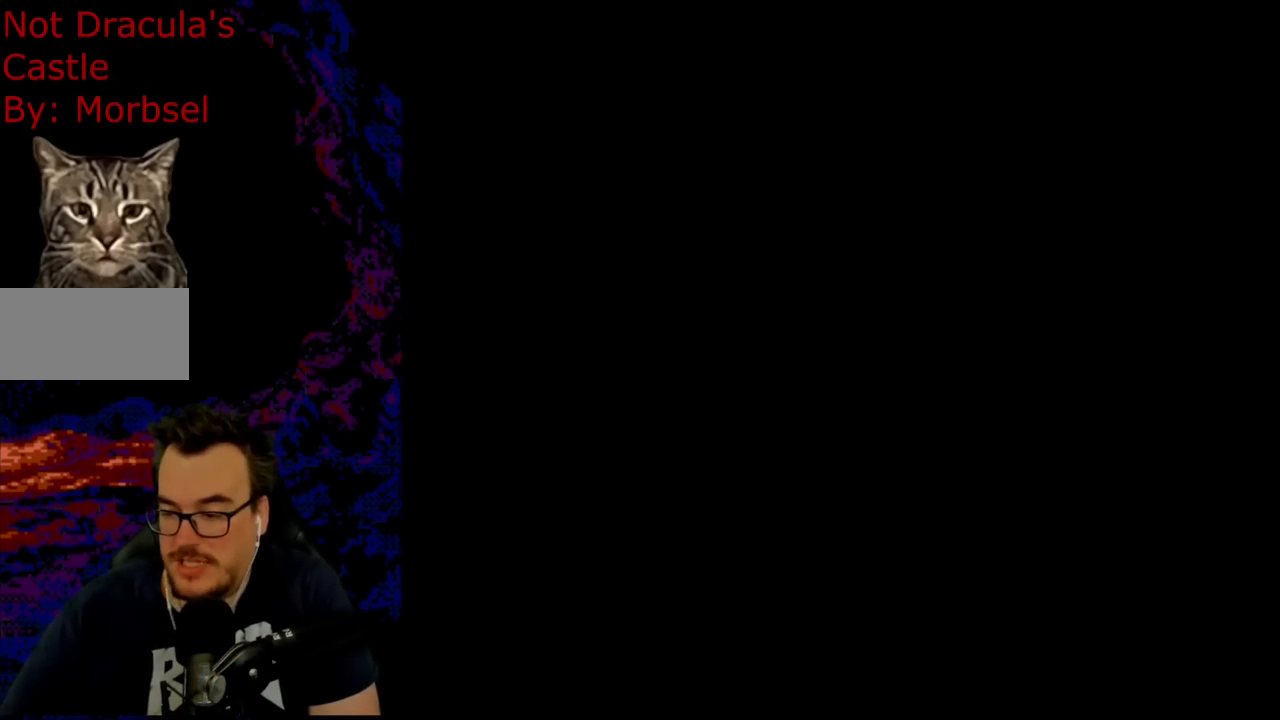
{"buttons": ["Y"], "events": []}
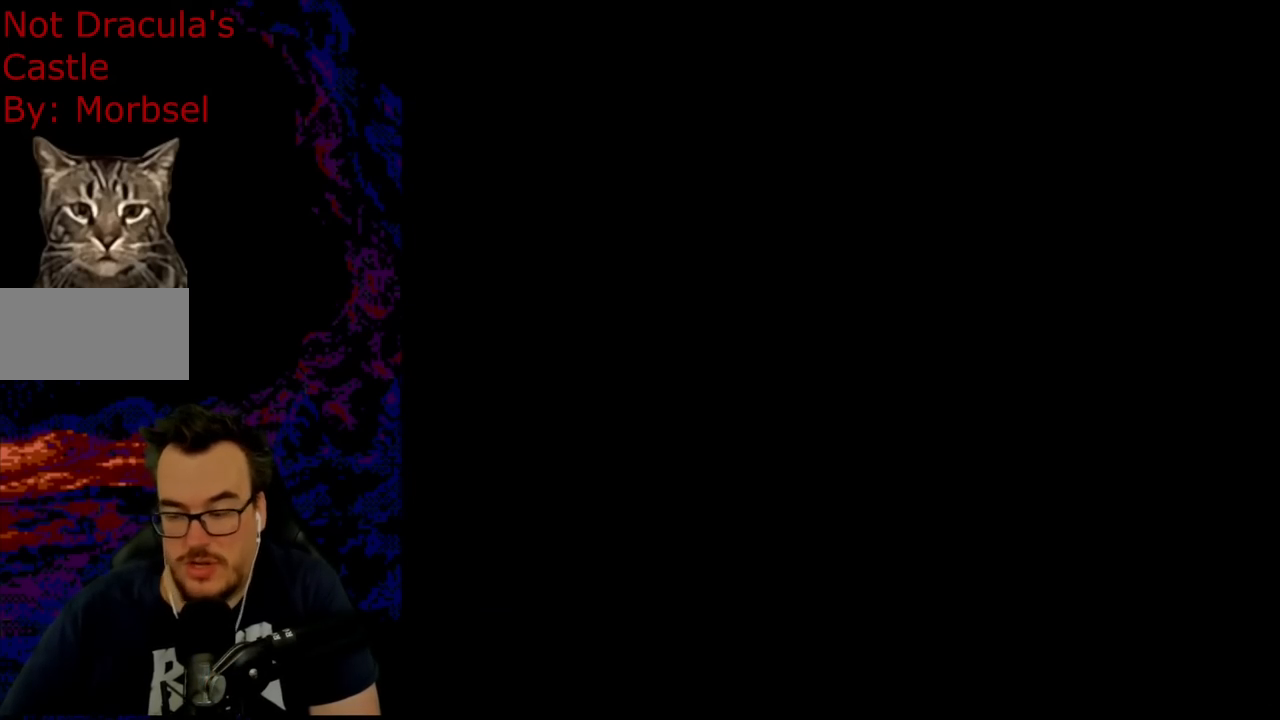
{"buttons": ["Y"], "events": []}
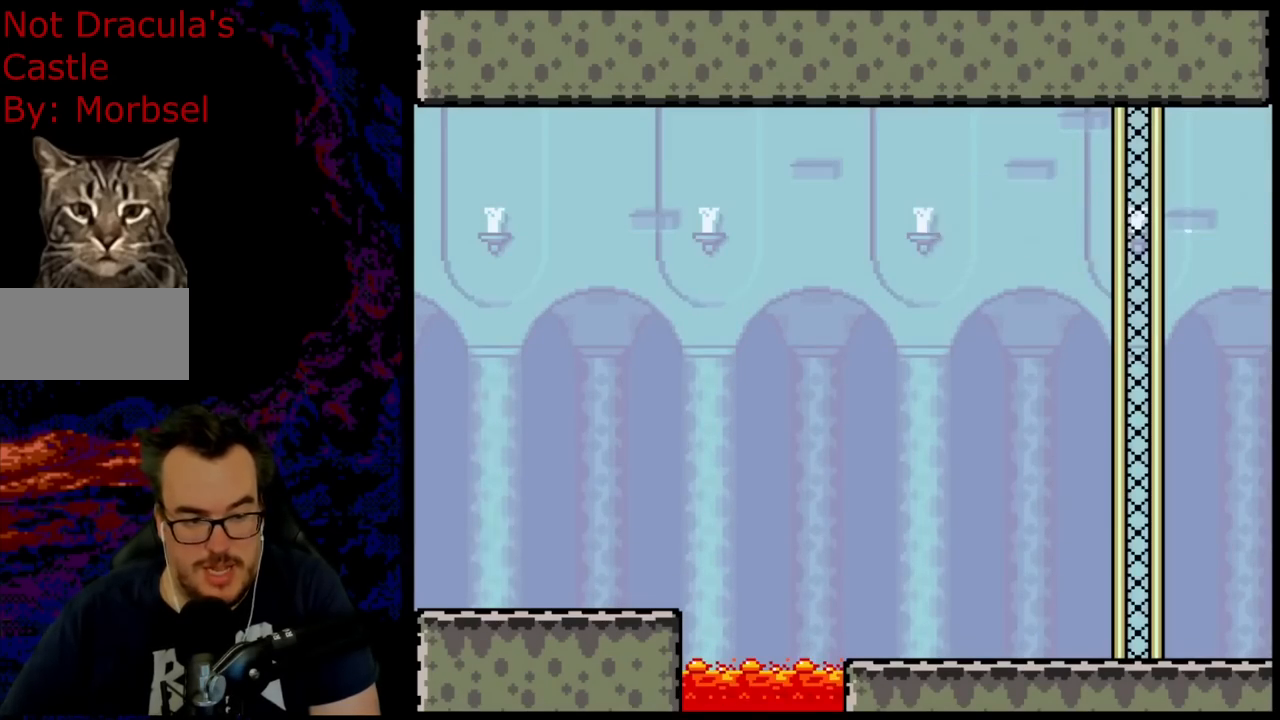
{"buttons": ["Y", "DPAD_RIGHT"], "events": [[367, "DPAD_RIGHT", "down"]]}
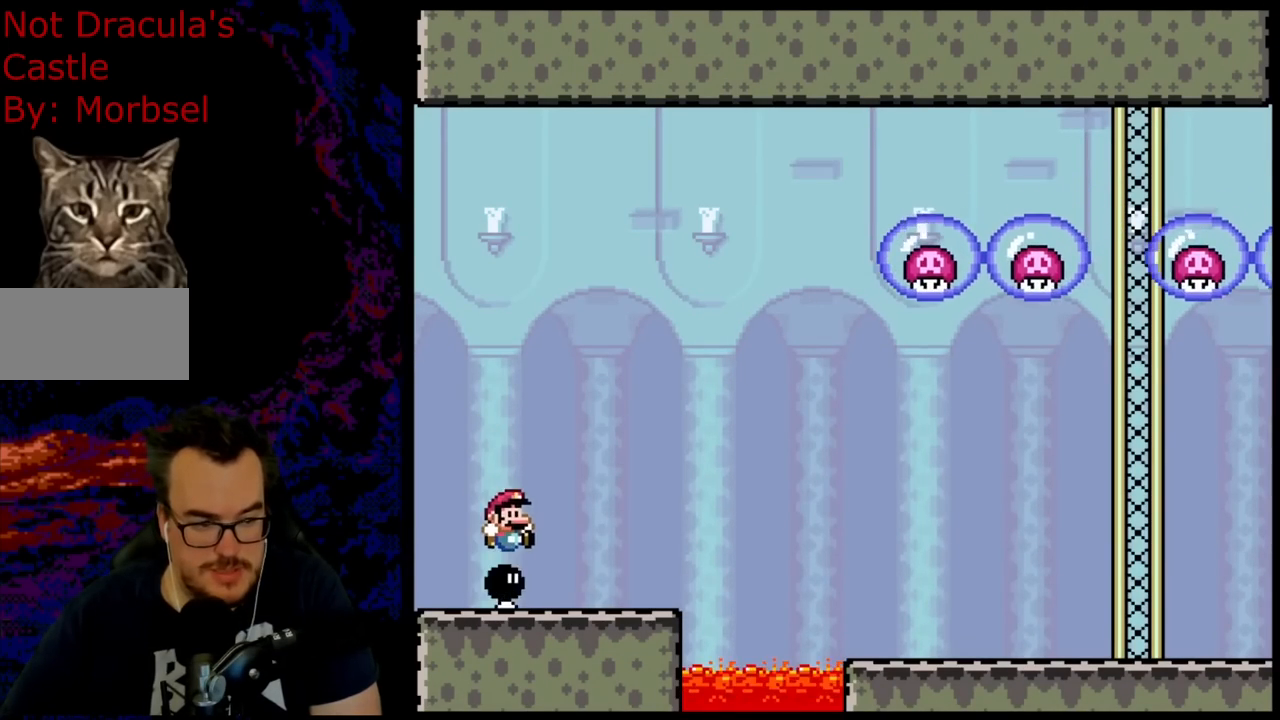
{"buttons": ["B", "Y", "DPAD_UP", "DPAD_RIGHT"], "events": [[267, "B", "down"], [283, "DPAD_UP", "down"], [367, "B", "up"], [433, "B", "down"]]}
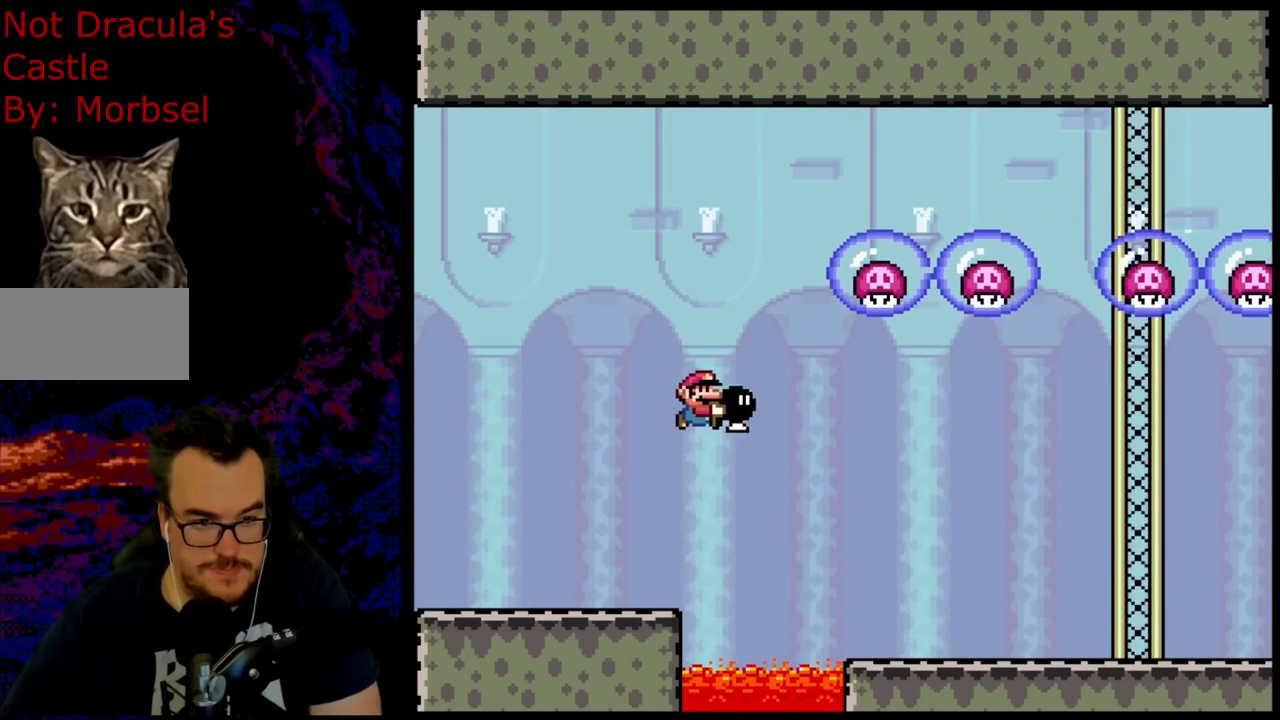
{"buttons": ["B", "Y", "DPAD_UP", "DPAD_RIGHT"], "events": [[267, "Y", "up"], [383, "Y", "down"]]}
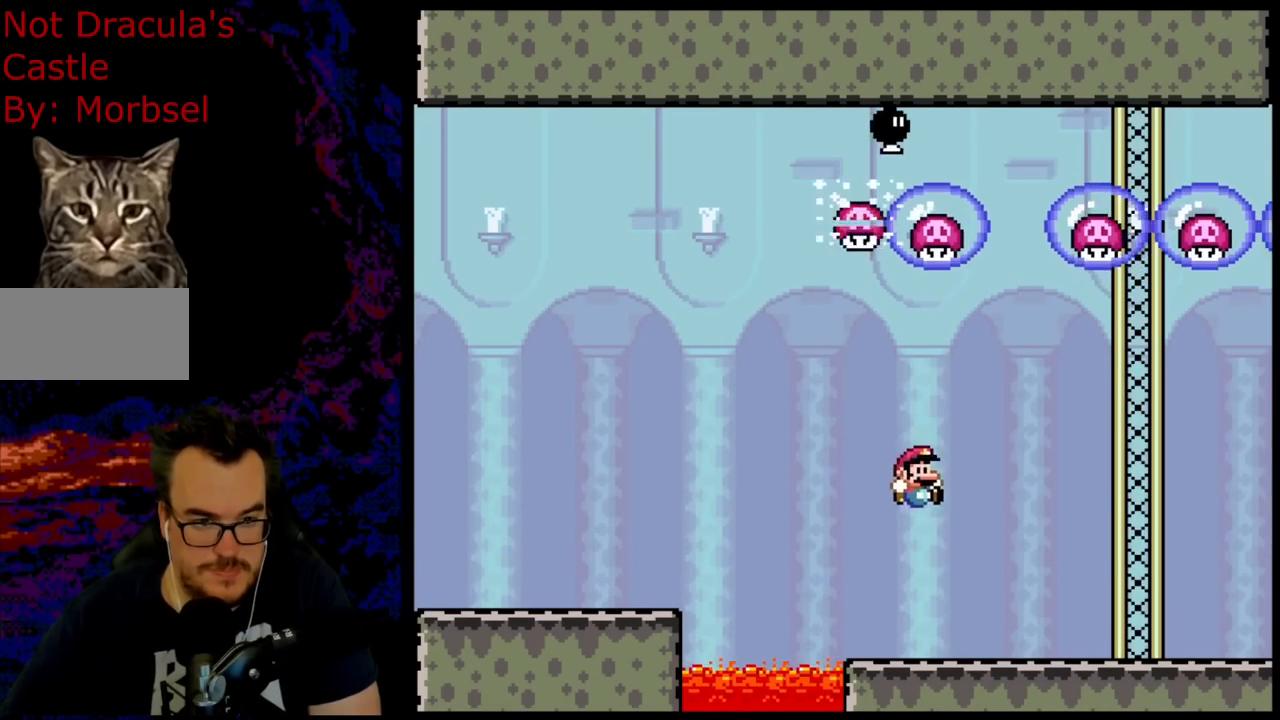
{"buttons": ["Y", "DPAD_RIGHT"], "events": [[100, "DPAD_RIGHT", "up"], [117, "DPAD_LEFT", "down"], [133, "B", "up"], [133, "DPAD_UP", "up"], [267, "DPAD_LEFT", "up"], [383, "DPAD_RIGHT", "down"]]}